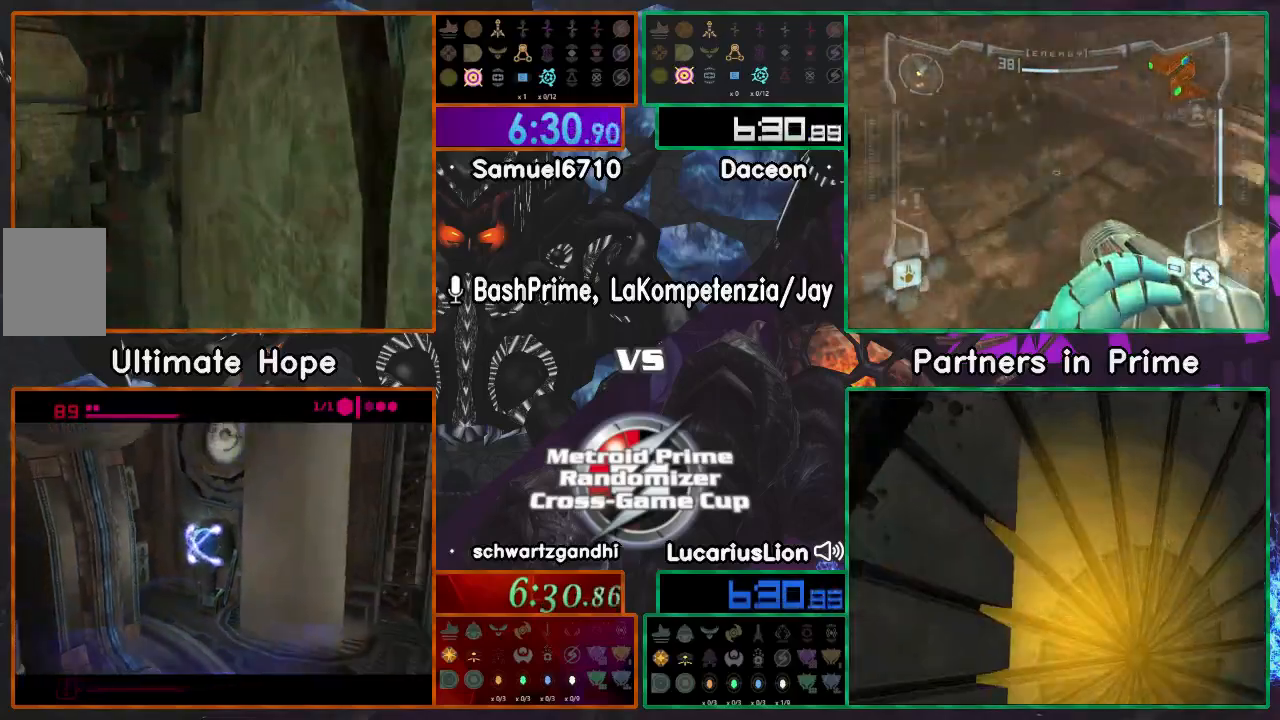
Gameplay with a controller (Nintendo layout); each line is a JSON object with the inputs held at the frame after it (dt_ms = milliseconds from this image to that frame). "events" lists button and stick changes between this image and that frame as [ms after this image, input, new state], when the widget could be followed in between. Not read: B L1 L3 R3.
{"dt_ms": 500, "buttons": [], "left_stick": "left", "right_stick": "center", "events": [[167, "left_stick", "up-right"], [417, "left_stick", "center"], [467, "left_stick", "left"]]}
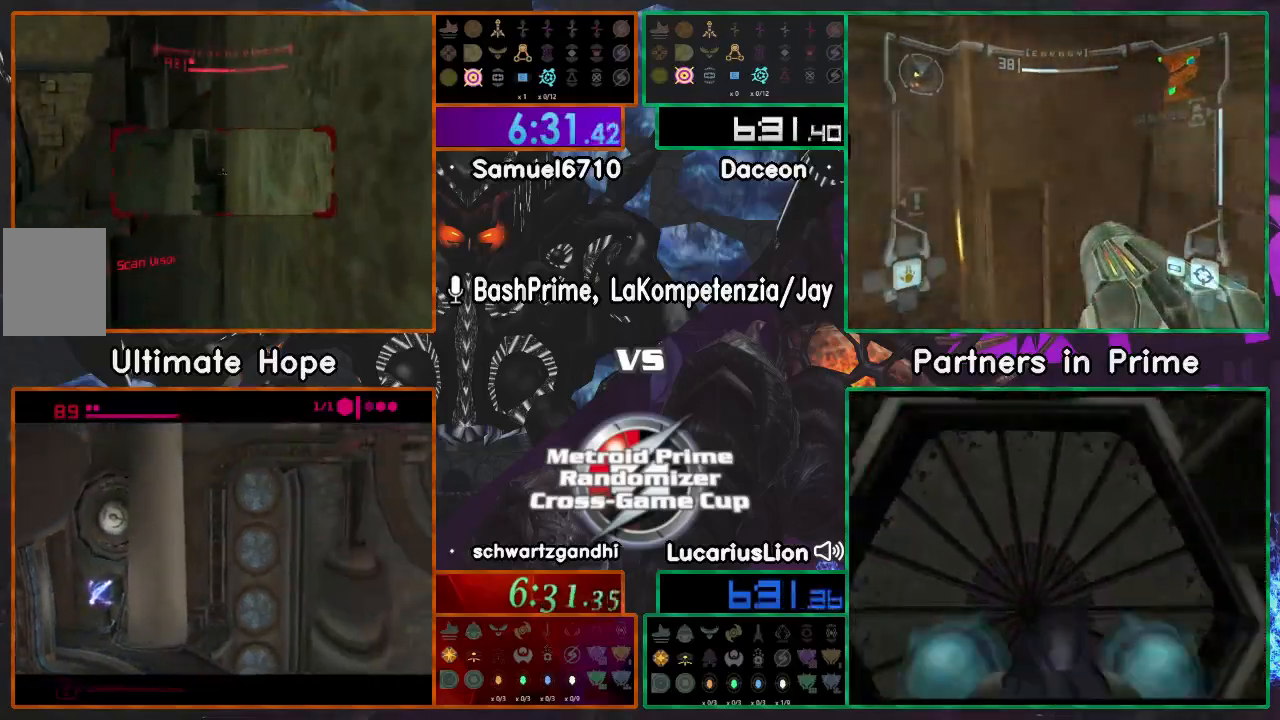
{"dt_ms": 1000, "buttons": [], "left_stick": "right", "right_stick": "center"}
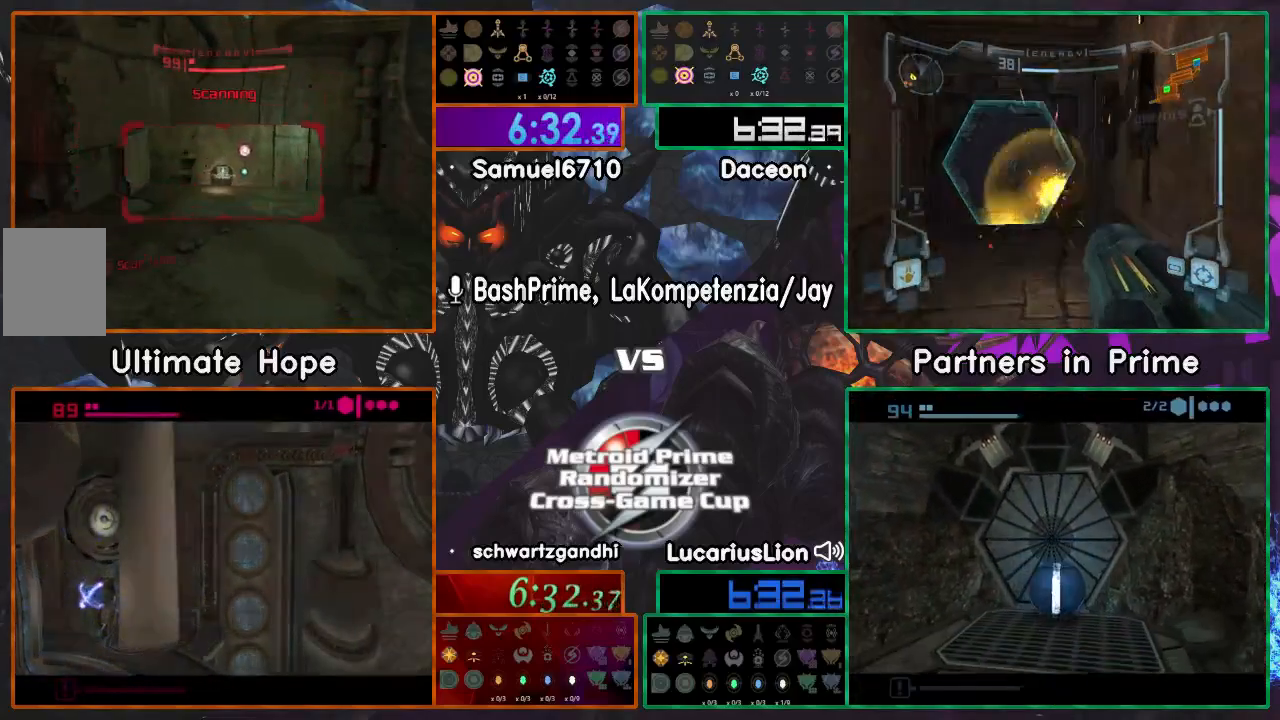
{"dt_ms": 500, "buttons": [], "left_stick": "up", "right_stick": "center", "events": [[17, "left_stick", "up"], [200, "A", "down"], [267, "A", "up"]]}
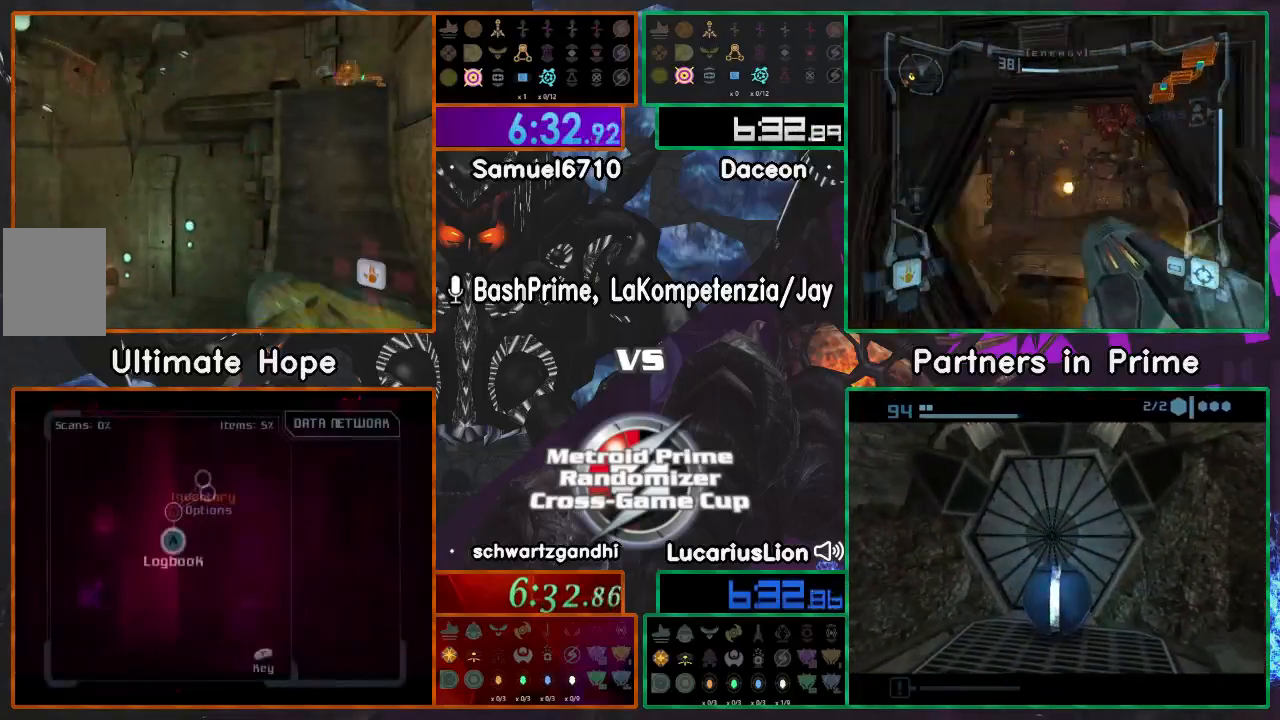
{"dt_ms": 500, "buttons": ["Z"], "left_stick": "up-left", "right_stick": "center"}
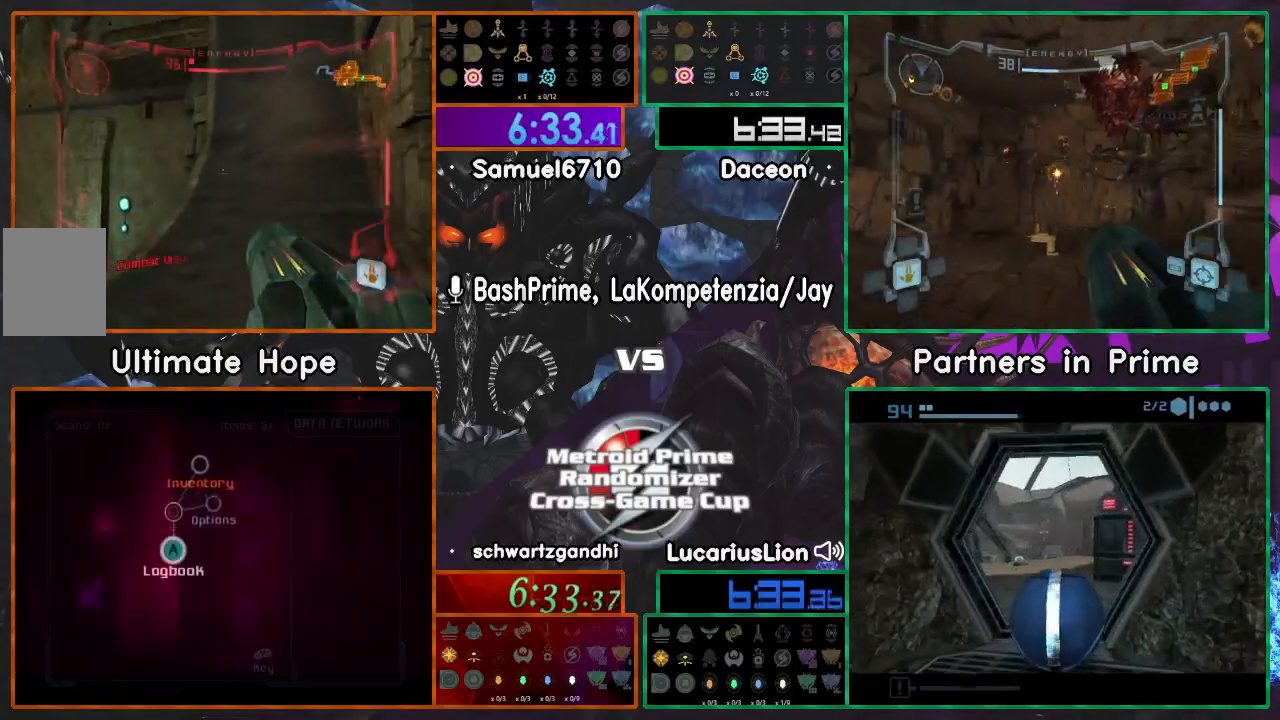
{"dt_ms": 500, "buttons": [], "left_stick": "up-left", "right_stick": "center", "events": [[50, "Z", "up"], [100, "left_stick", "up"], [250, "left_stick", "up-left"]]}
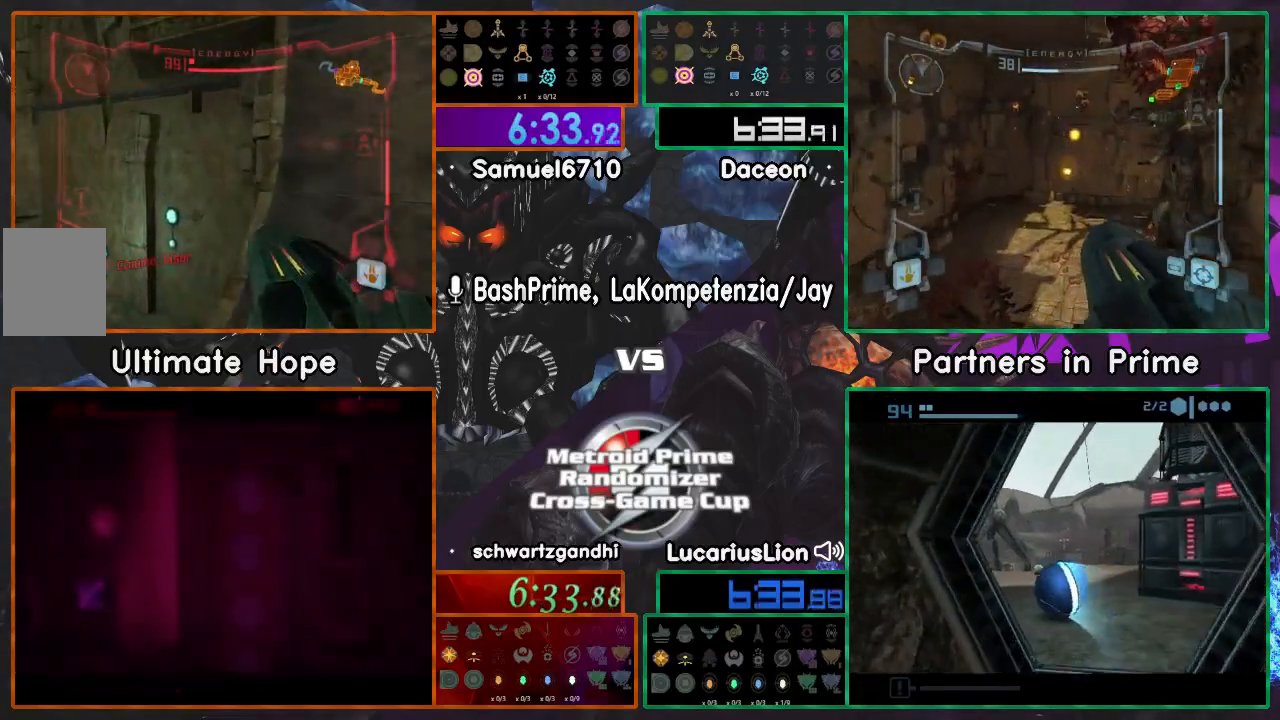
{"dt_ms": 500, "buttons": [], "left_stick": "up", "right_stick": "center", "events": [[50, "left_stick", "up"]]}
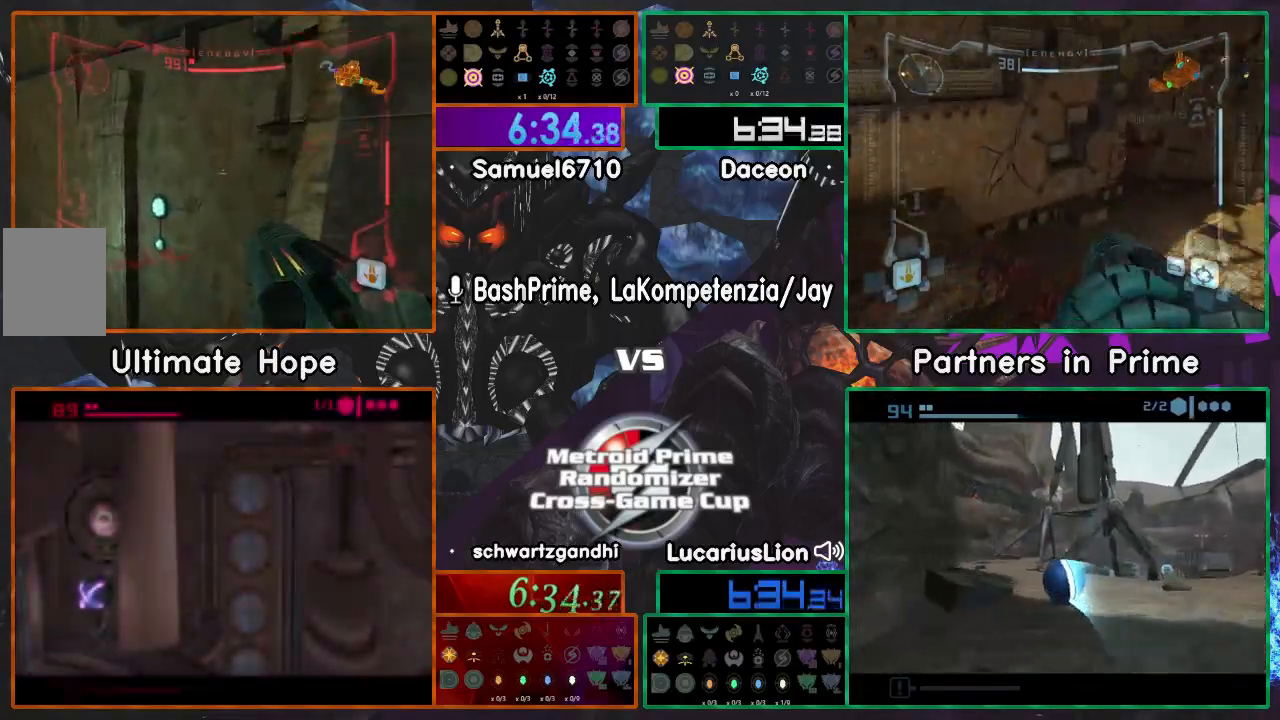
{"dt_ms": 500, "buttons": [], "left_stick": "left", "right_stick": "center", "events": [[167, "left_stick", "center"], [267, "left_stick", "left"]]}
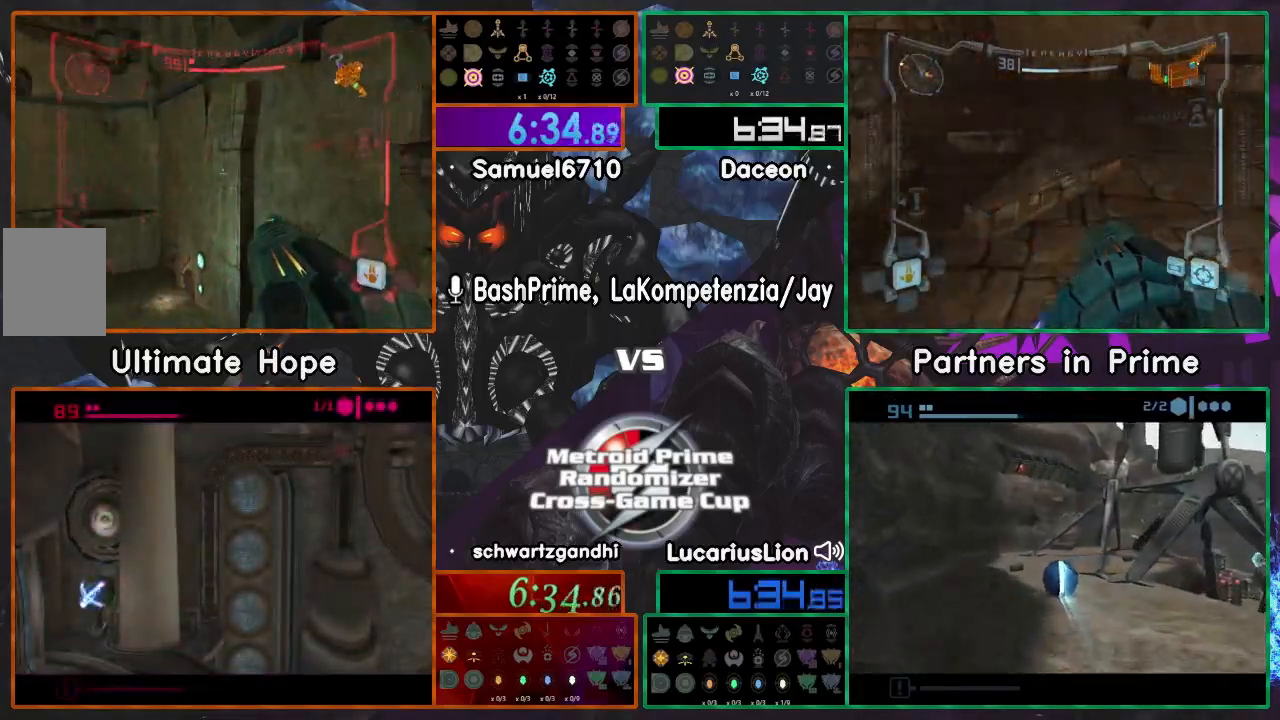
{"dt_ms": 500, "buttons": [], "left_stick": "left", "right_stick": "center"}
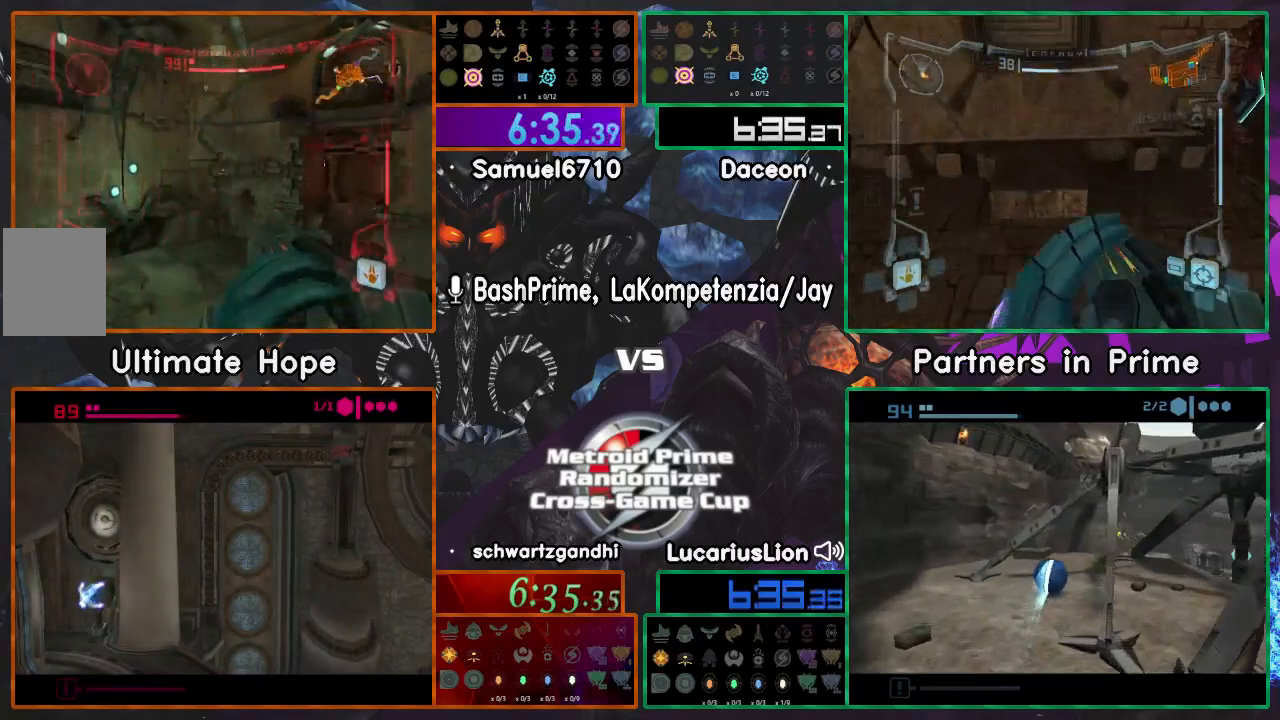
{"dt_ms": 500, "buttons": [], "left_stick": "down", "right_stick": "center", "events": [[250, "left_stick", "center"], [417, "left_stick", "down"]]}
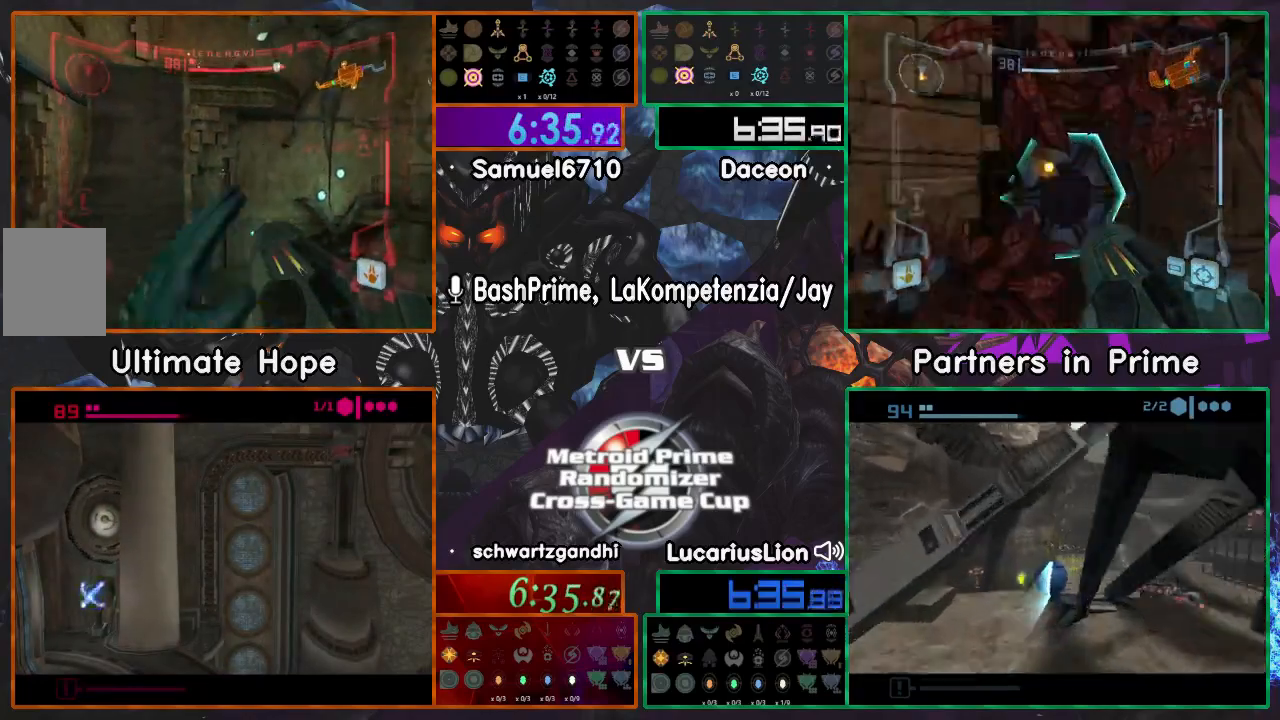
{"dt_ms": 500, "buttons": [], "left_stick": "center", "right_stick": "center", "events": [[117, "left_stick", "center"], [250, "left_stick", "left"], [350, "left_stick", "center"]]}
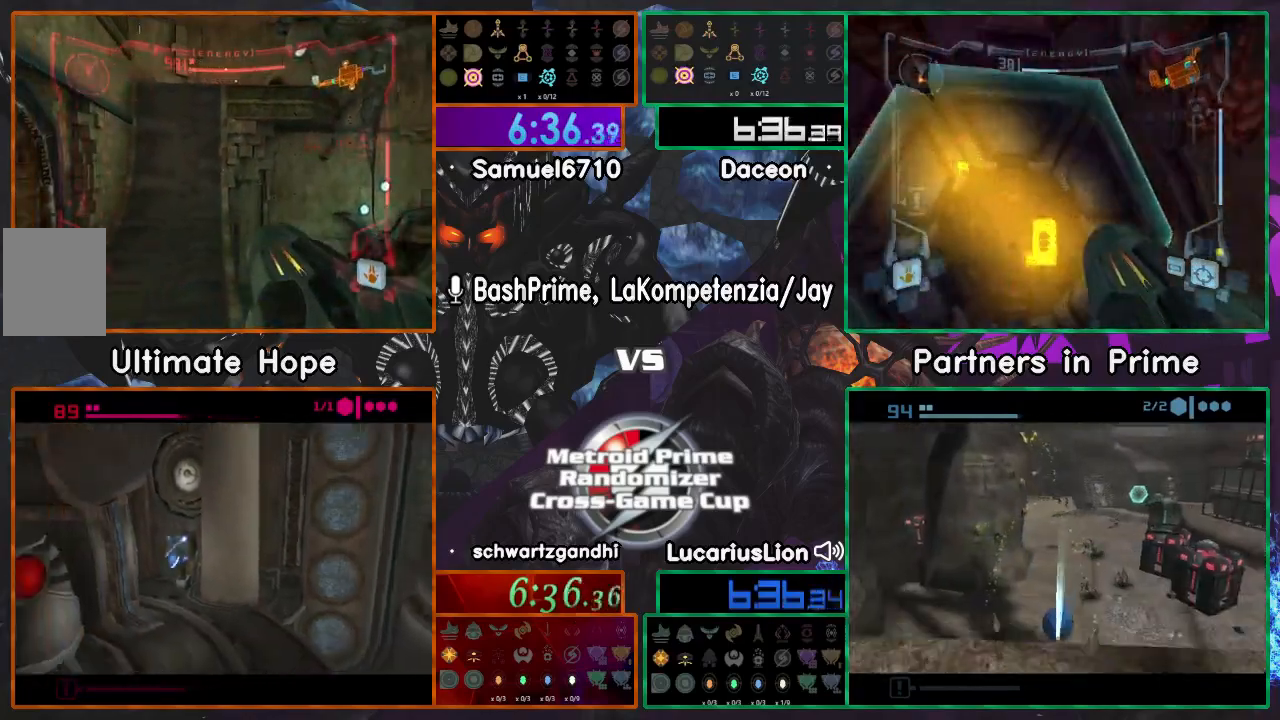
{"dt_ms": 500, "buttons": [], "left_stick": "down", "right_stick": "center", "events": [[417, "left_stick", "down"]]}
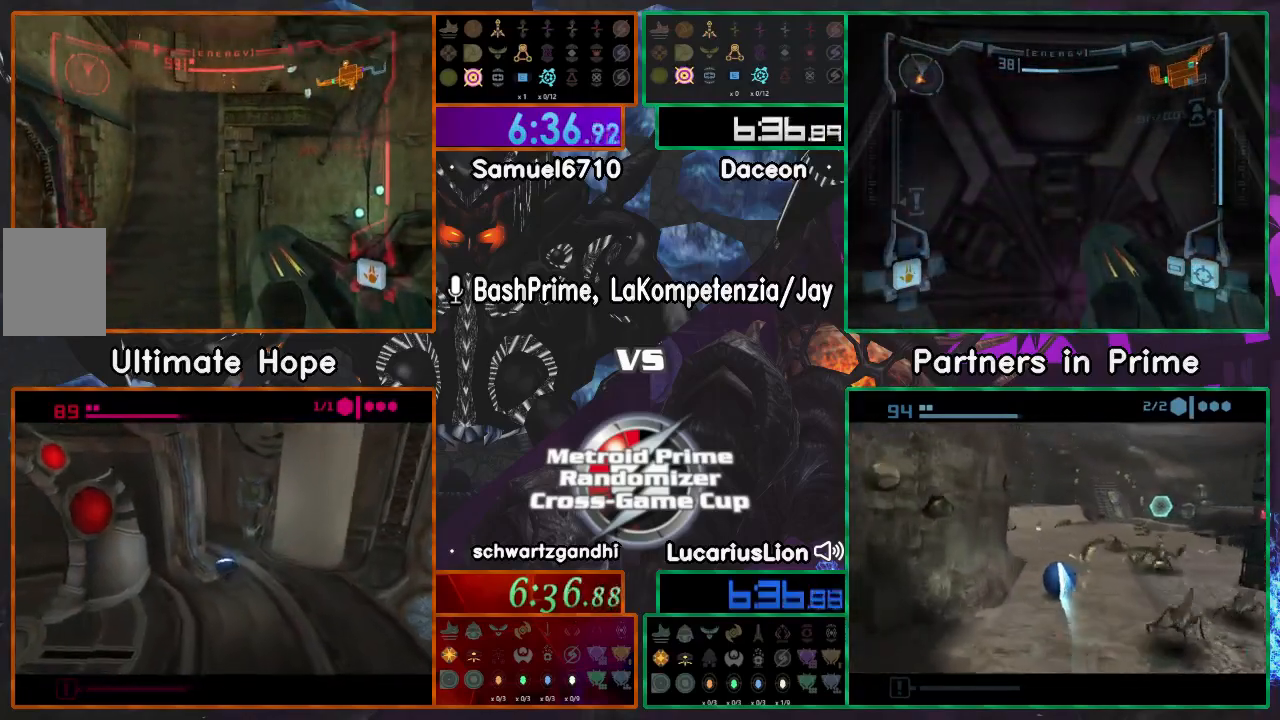
{"dt_ms": 500, "buttons": [], "left_stick": "right", "right_stick": "center", "events": [[117, "left_stick", "right"]]}
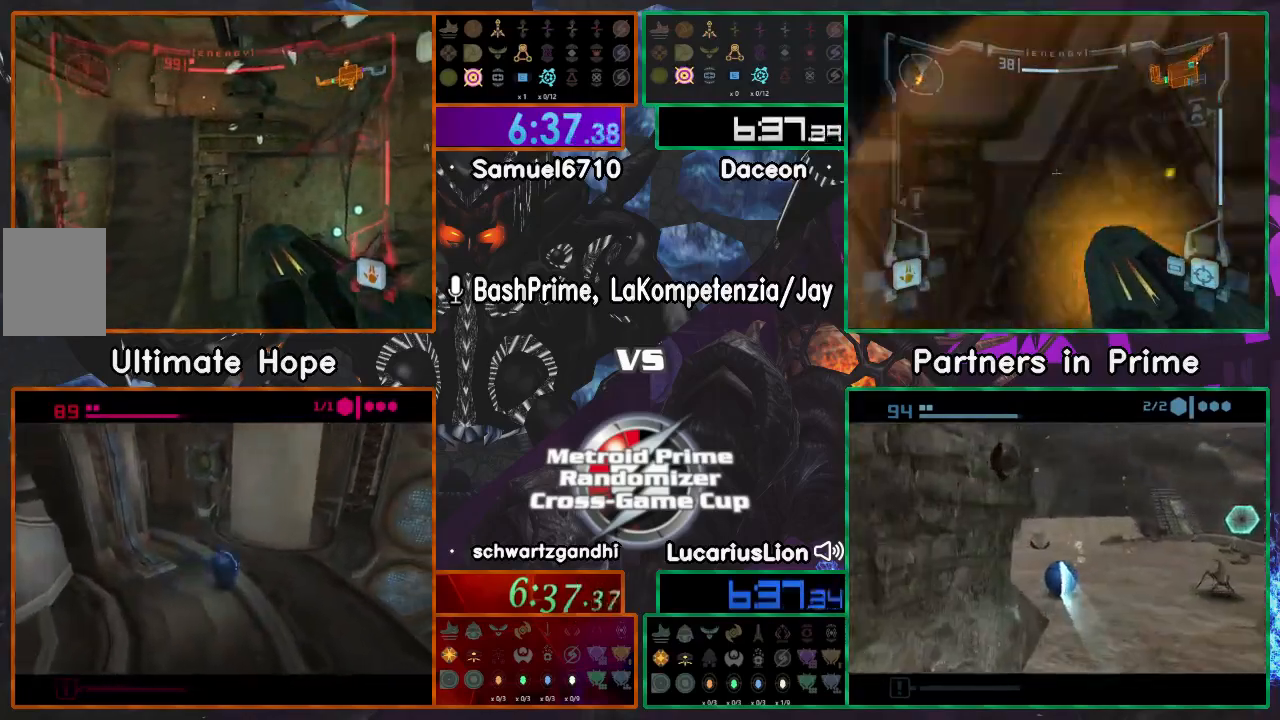
{"dt_ms": 500, "buttons": [], "left_stick": "up-left", "right_stick": "center", "events": [[17, "left_stick", "up-left"], [83, "left_stick", "left"], [350, "left_stick", "up-left"]]}
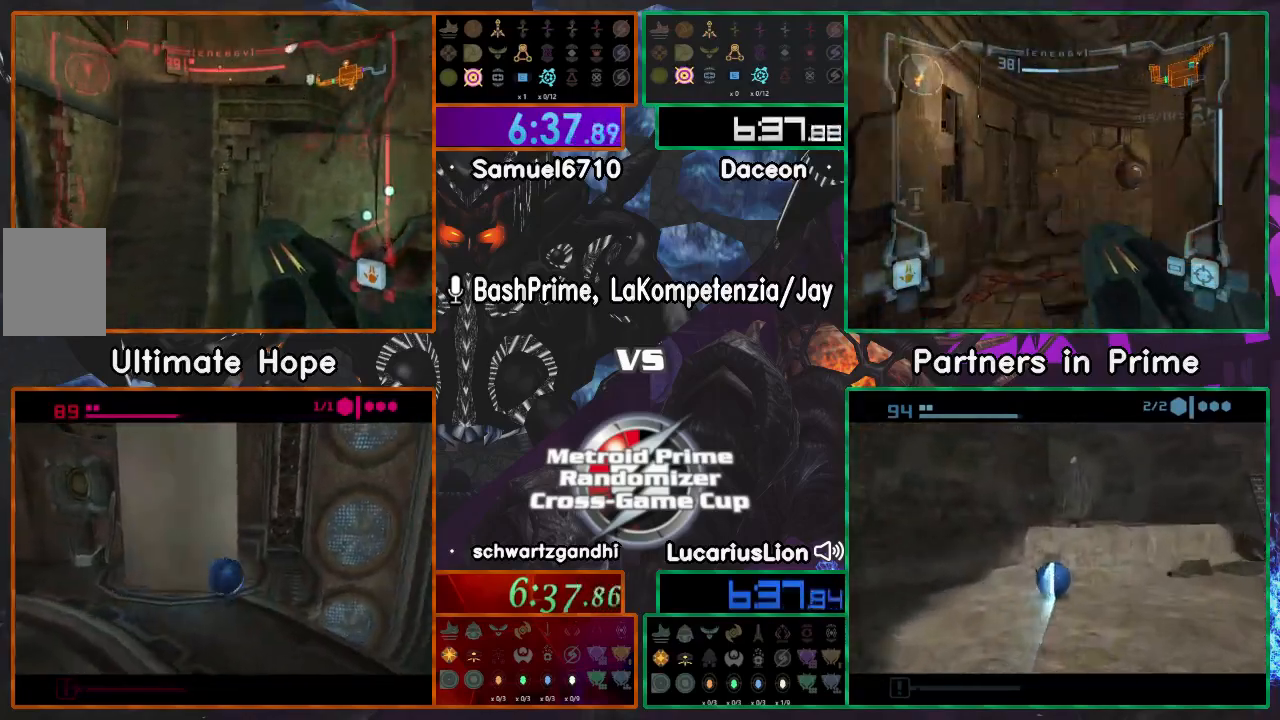
{"dt_ms": 500, "buttons": [], "left_stick": "down", "right_stick": "center", "events": [[17, "left_stick", "center"], [150, "left_stick", "down"]]}
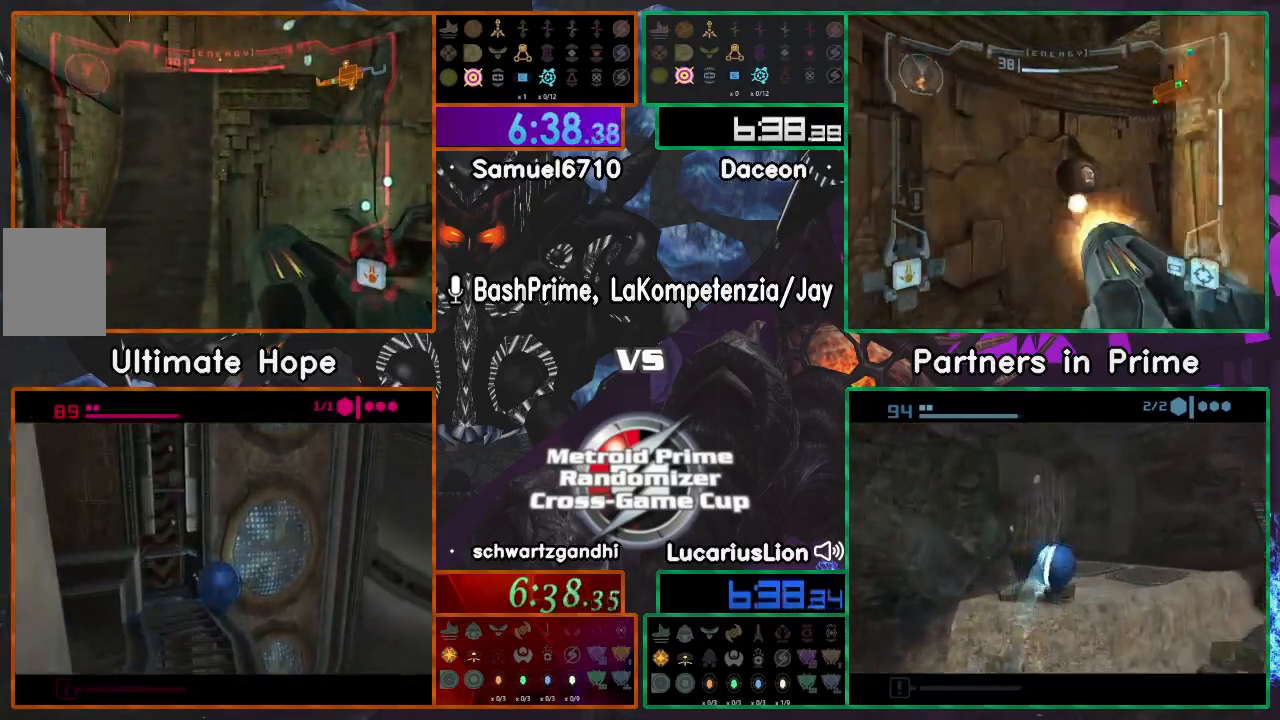
{"dt_ms": 500, "buttons": [], "left_stick": "down", "right_stick": "center", "events": [[17, "left_stick", "center"], [67, "left_stick", "up"], [183, "left_stick", "center"], [367, "left_stick", "down-left"], [417, "left_stick", "down"]]}
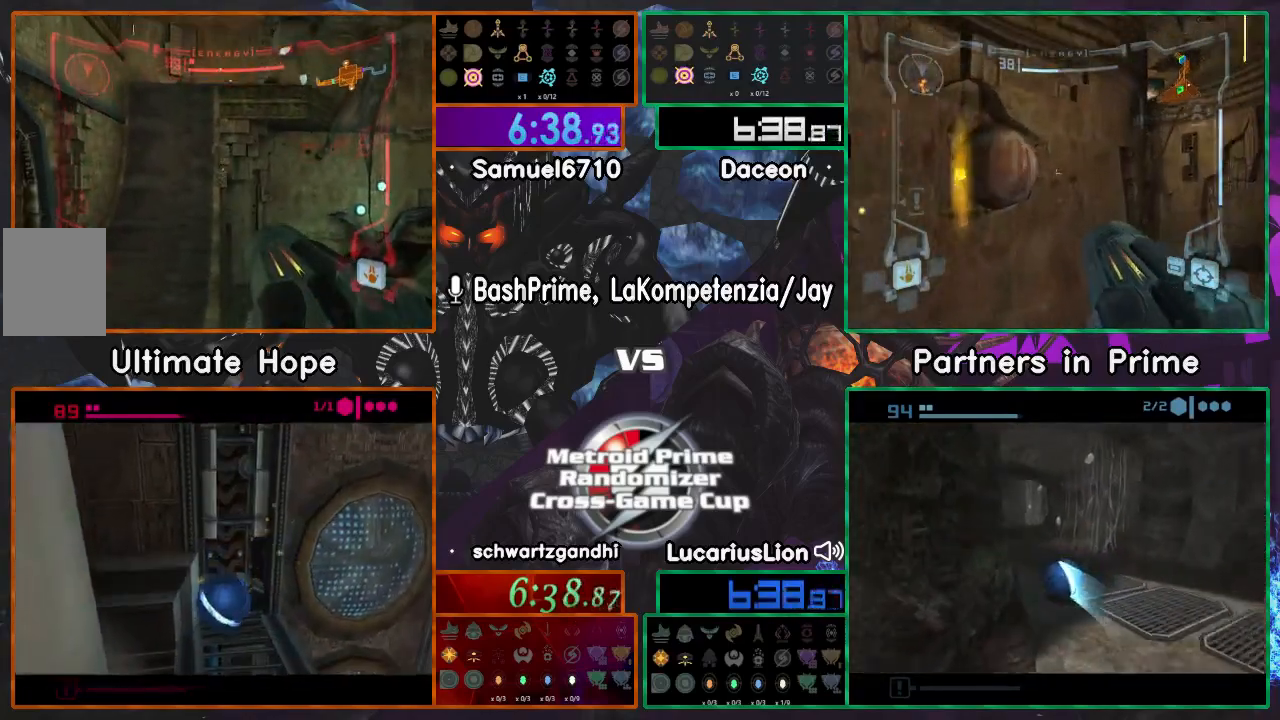
{"dt_ms": 500, "buttons": [], "left_stick": "left", "right_stick": "center", "events": [[117, "left_stick", "right"], [500, "left_stick", "left"]]}
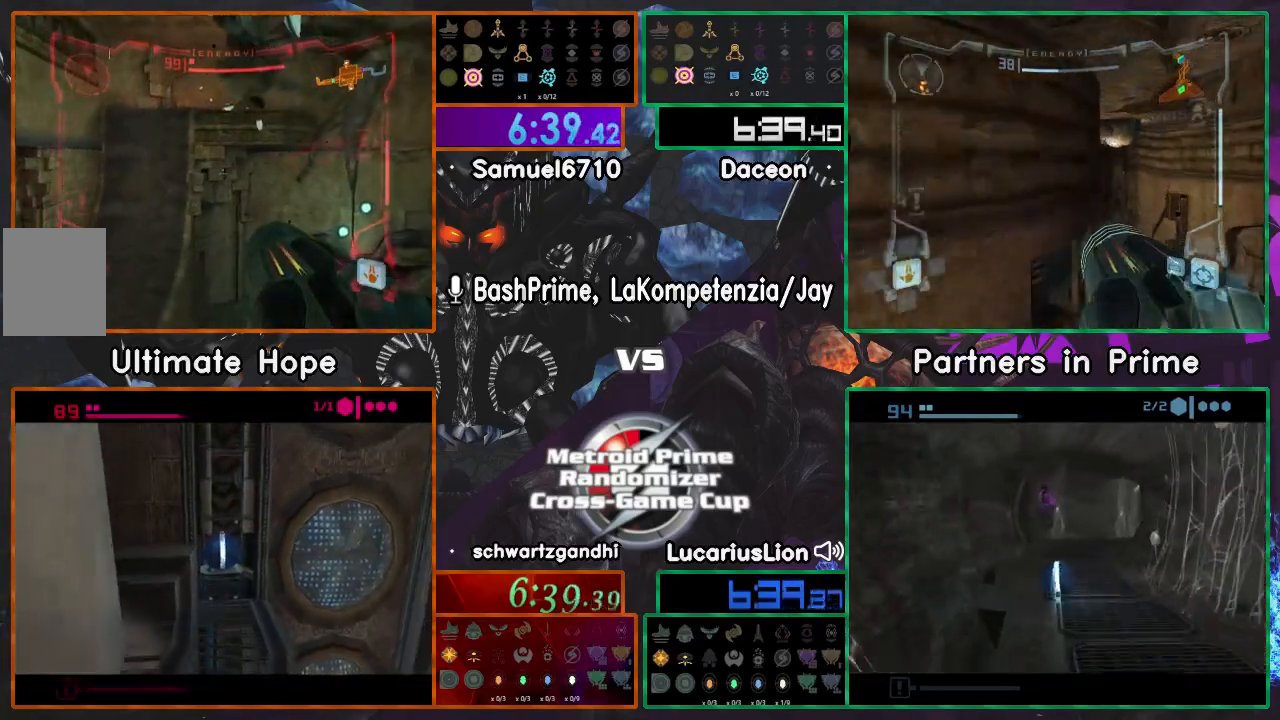
{"dt_ms": 500, "buttons": [], "left_stick": "center", "right_stick": "center", "events": [[400, "left_stick", "up"], [467, "left_stick", "center"]]}
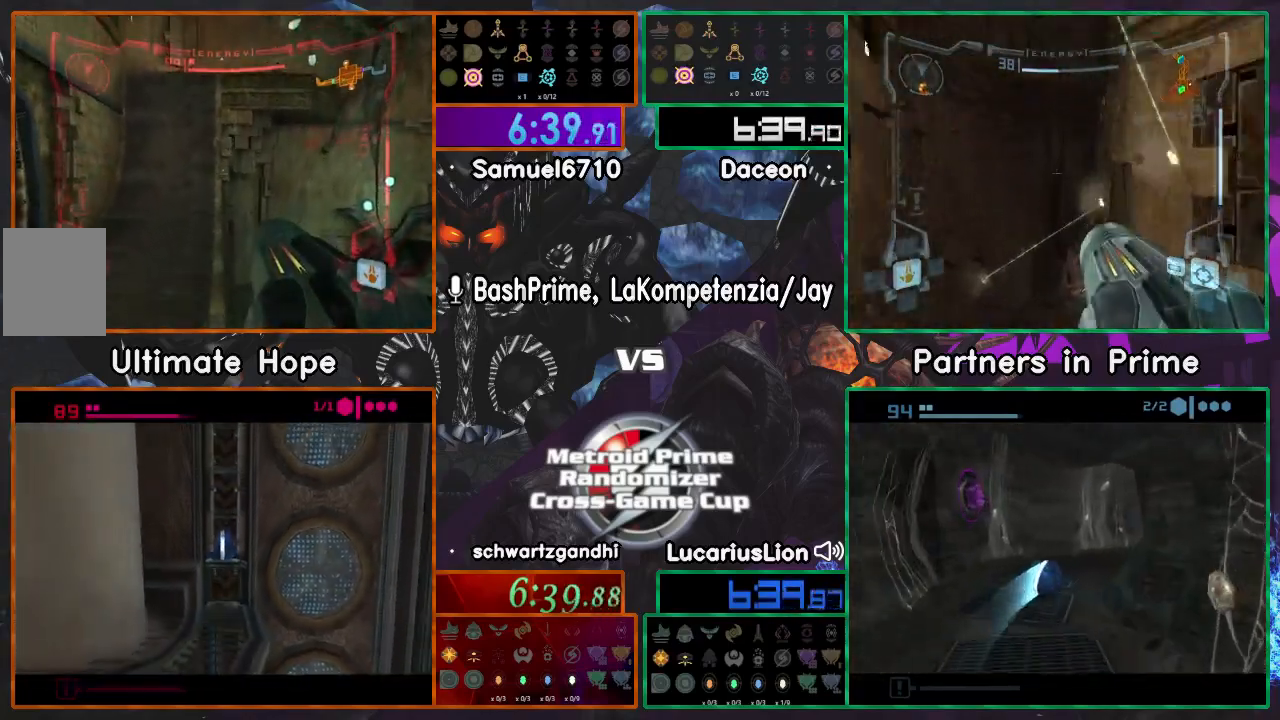
{"dt_ms": 500, "buttons": [], "left_stick": "up", "right_stick": "center", "events": [[133, "left_stick", "down"], [300, "left_stick", "center"], [467, "left_stick", "up"]]}
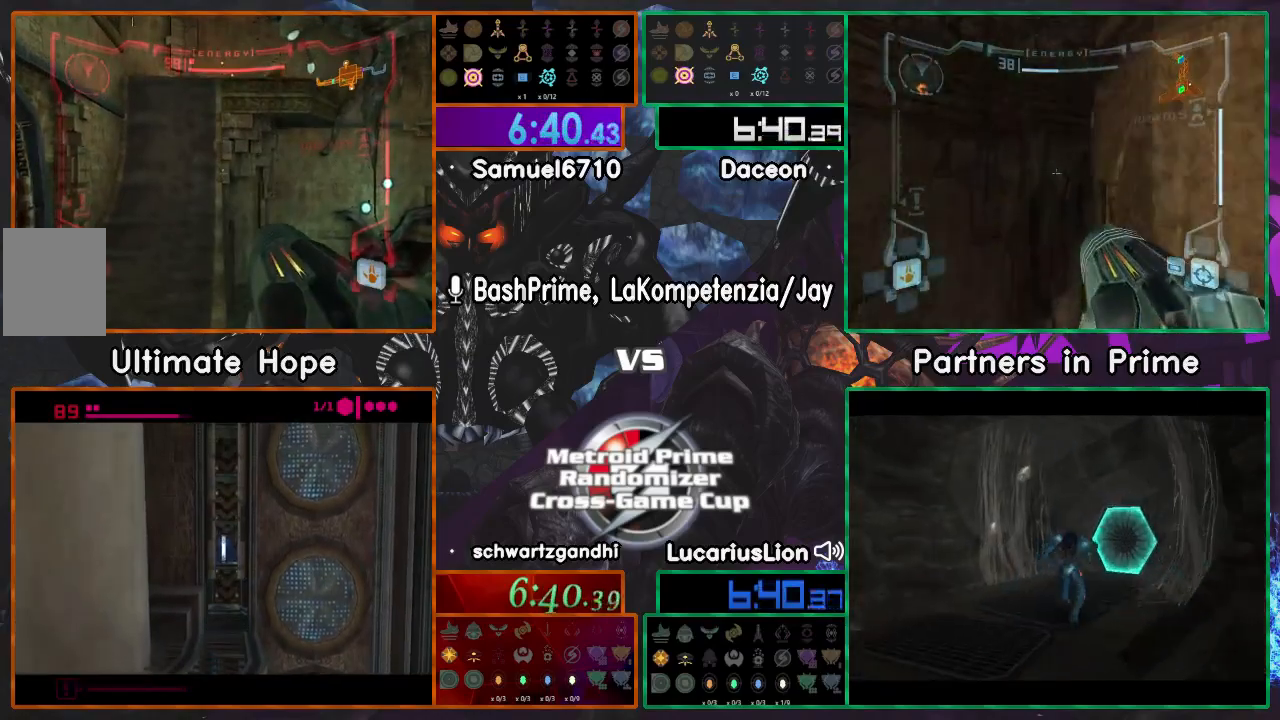
{"dt_ms": 500, "buttons": [], "left_stick": "center", "right_stick": "center", "events": [[33, "left_stick", "center"], [150, "left_stick", "down"], [500, "left_stick", "center"]]}
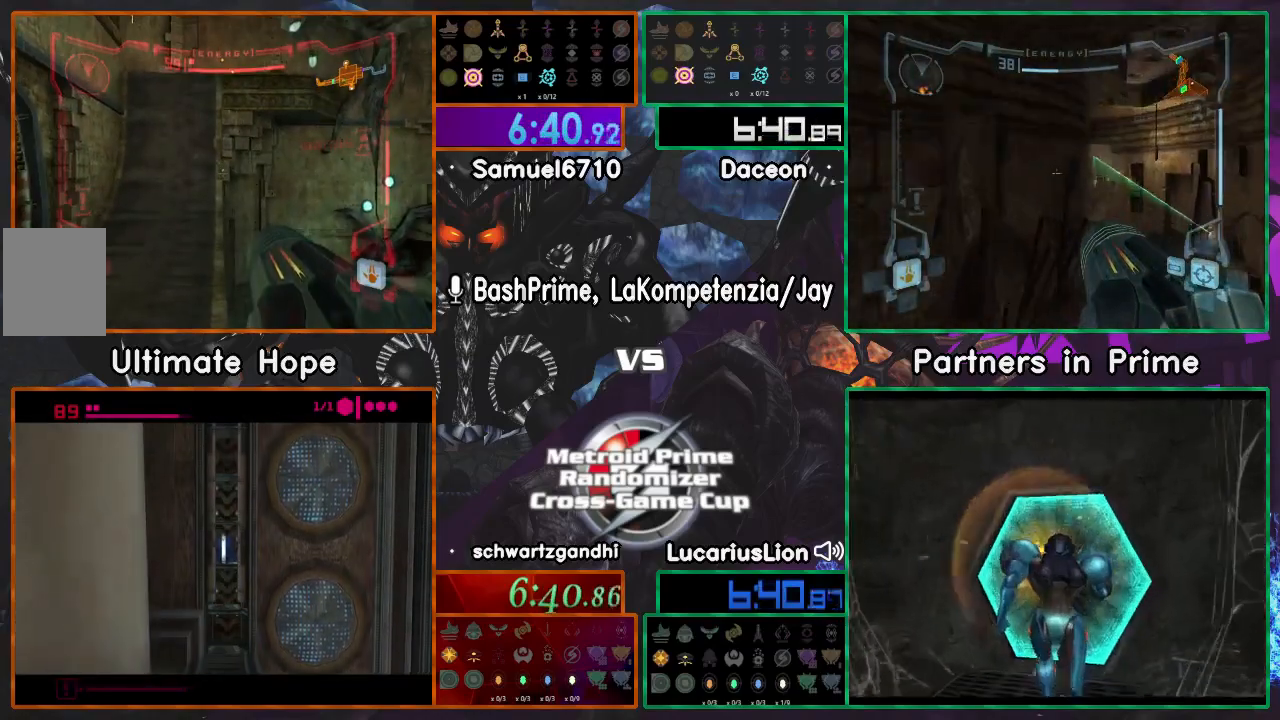
{"dt_ms": 500, "buttons": [], "left_stick": "center", "right_stick": "center", "events": [[250, "left_stick", "up"], [300, "left_stick", "center"]]}
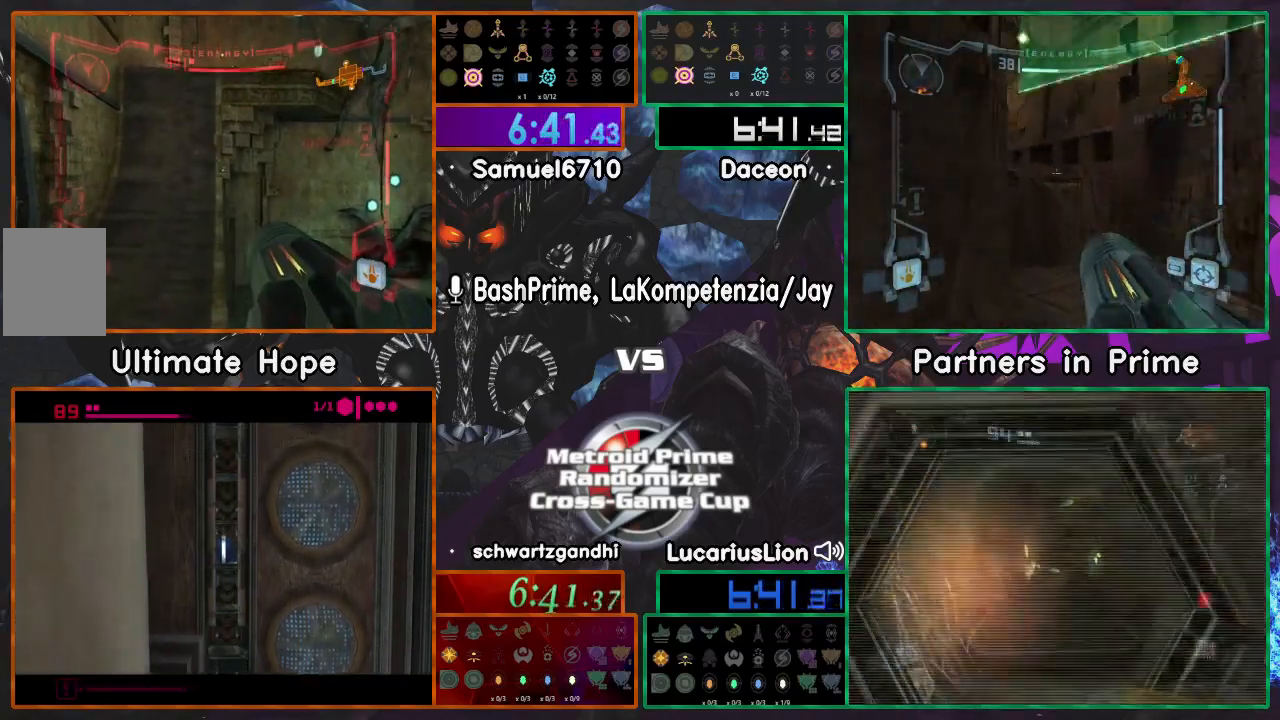
{"dt_ms": 500, "buttons": [], "left_stick": "right", "right_stick": "center", "events": [[17, "left_stick", "down"], [300, "left_stick", "right"]]}
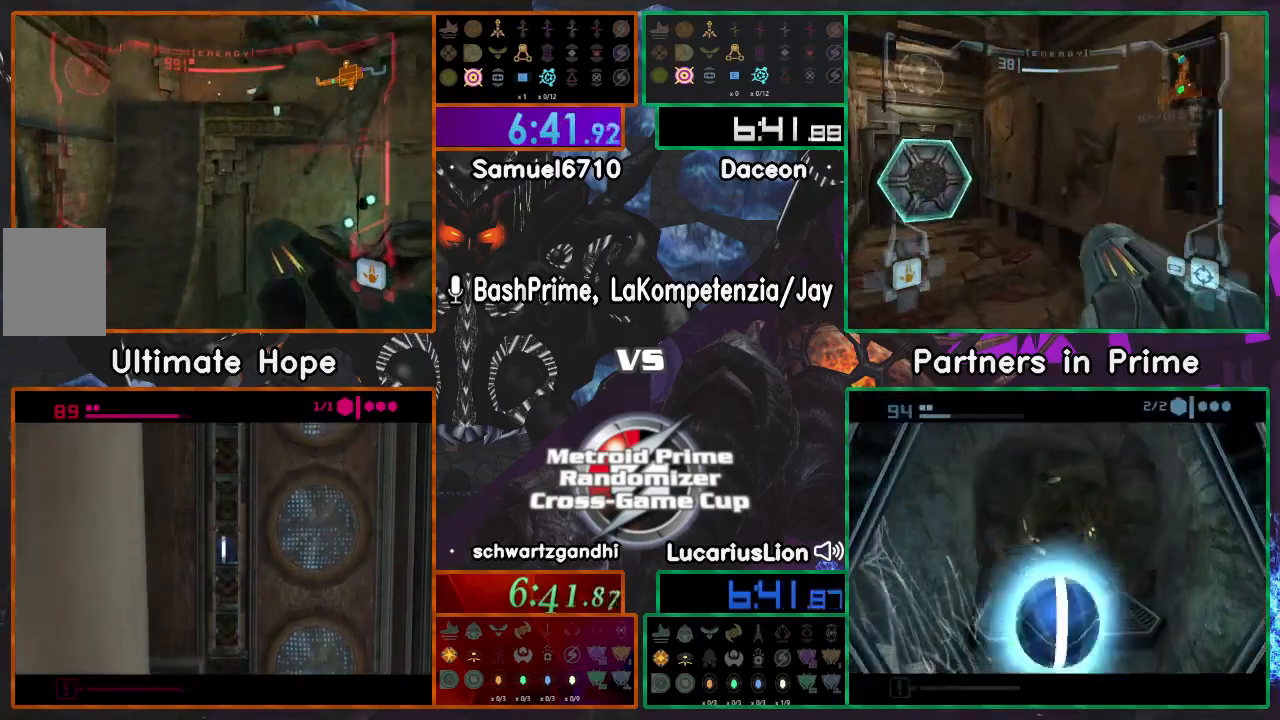
{"dt_ms": 500, "buttons": [], "left_stick": "center", "right_stick": "center", "events": [[100, "left_stick", "left"], [367, "left_stick", "up"], [433, "left_stick", "center"]]}
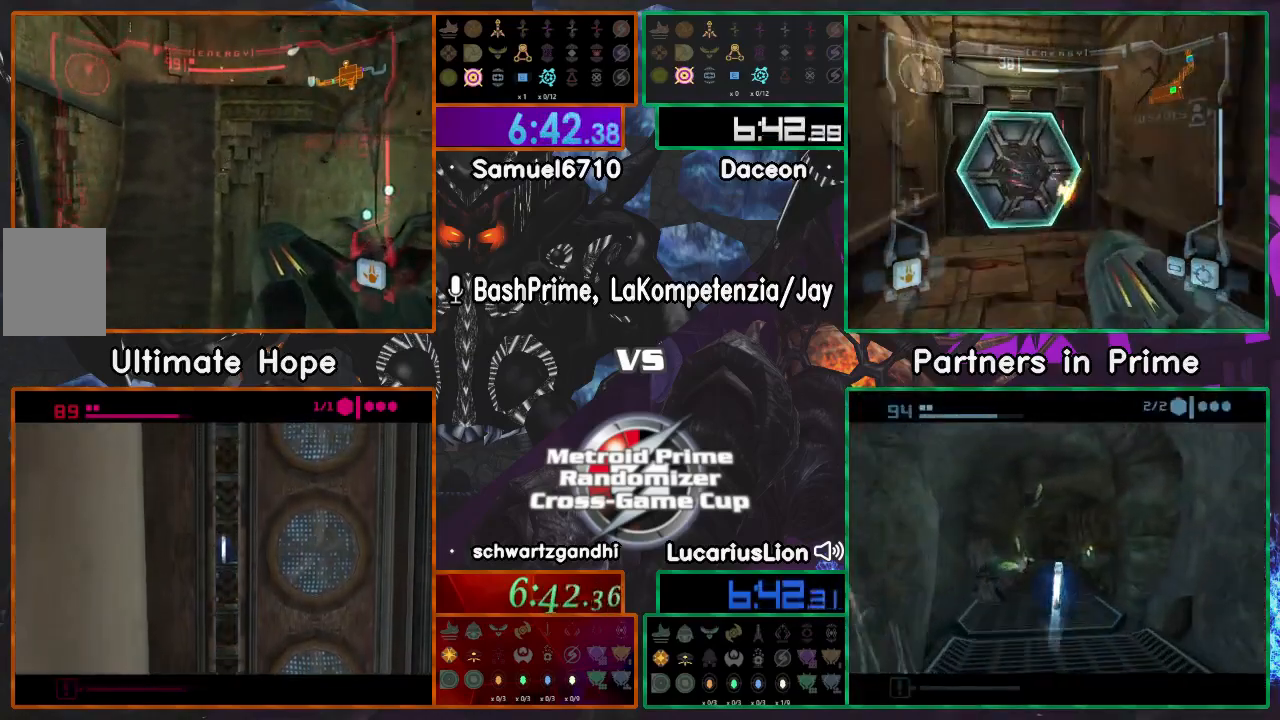
{"dt_ms": 500, "buttons": [], "left_stick": "center", "right_stick": "center", "events": [[150, "left_stick", "down"], [317, "left_stick", "center"]]}
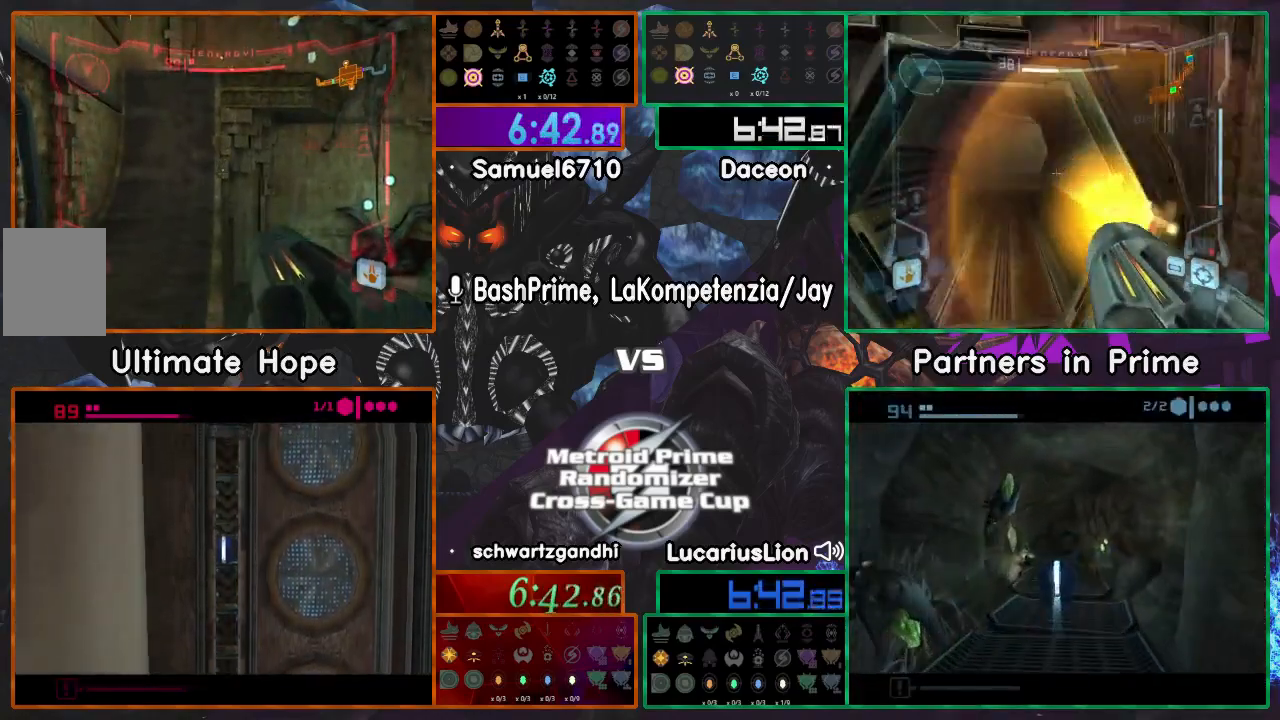
{"dt_ms": 500, "buttons": [], "left_stick": "left", "right_stick": "center", "events": [[483, "left_stick", "left"]]}
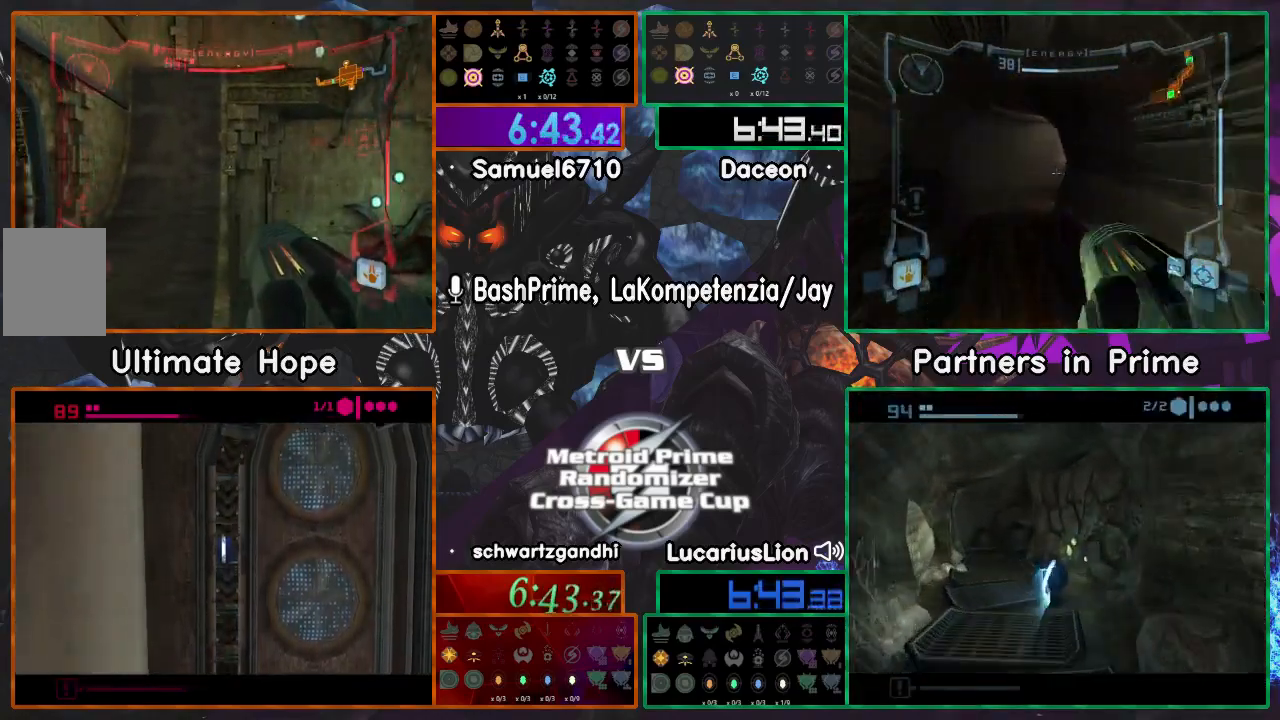
{"dt_ms": 500, "buttons": [], "left_stick": "center", "right_stick": "center", "events": [[150, "left_stick", "center"], [183, "START", "down"], [250, "START", "up"]]}
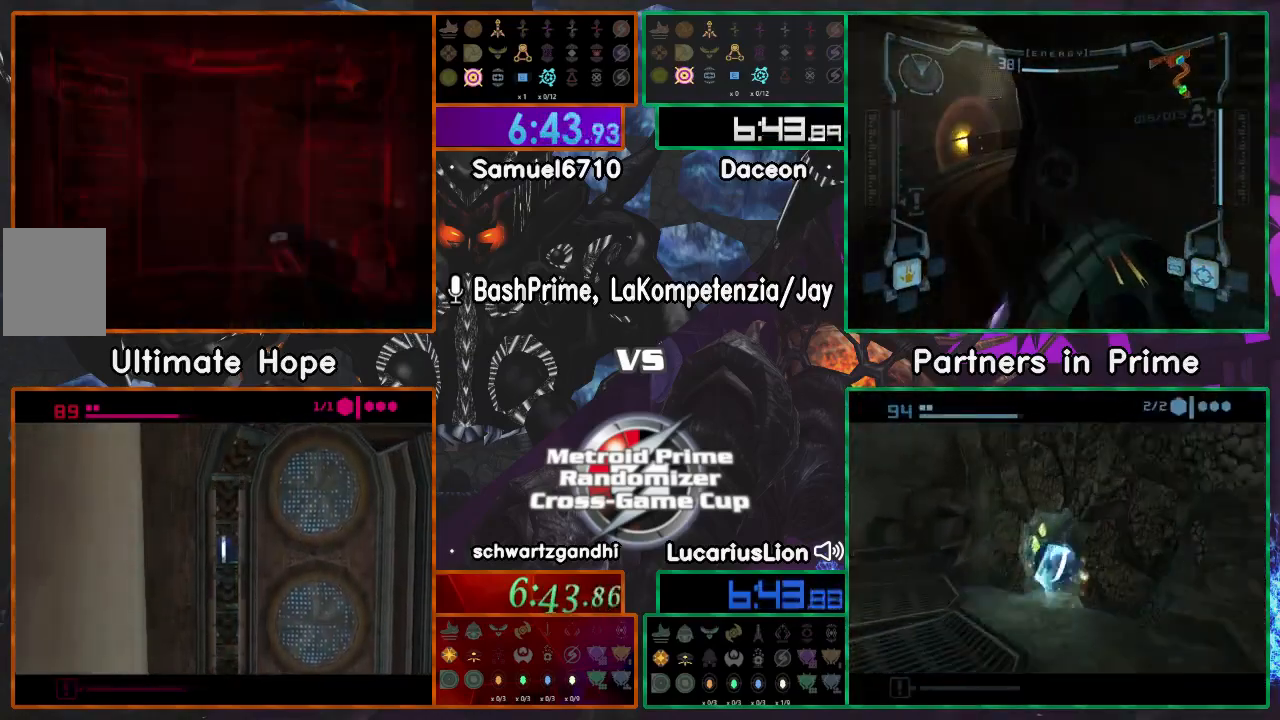
{"dt_ms": 500, "buttons": [], "left_stick": "center", "right_stick": "center", "events": [[17, "R1", "down"], [167, "R1", "up"]]}
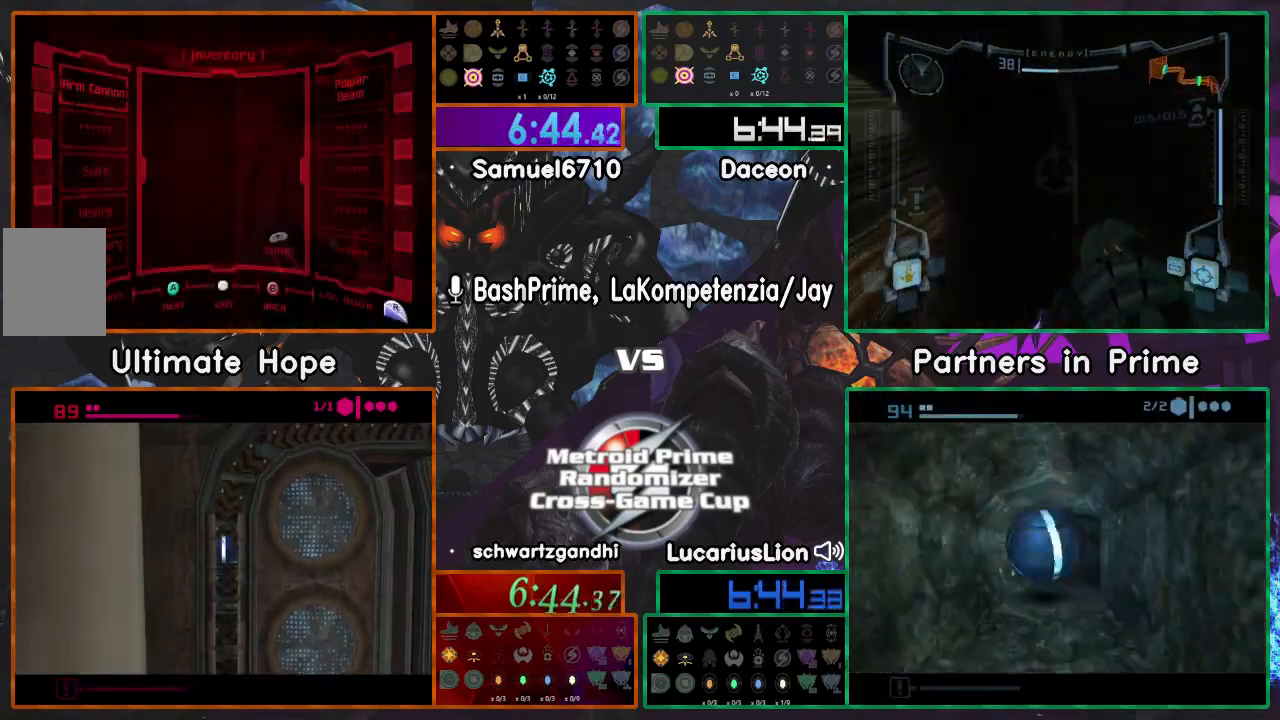
{"dt_ms": 500, "buttons": [], "left_stick": "center", "right_stick": "center", "events": [[250, "left_stick", "up"], [417, "left_stick", "center"]]}